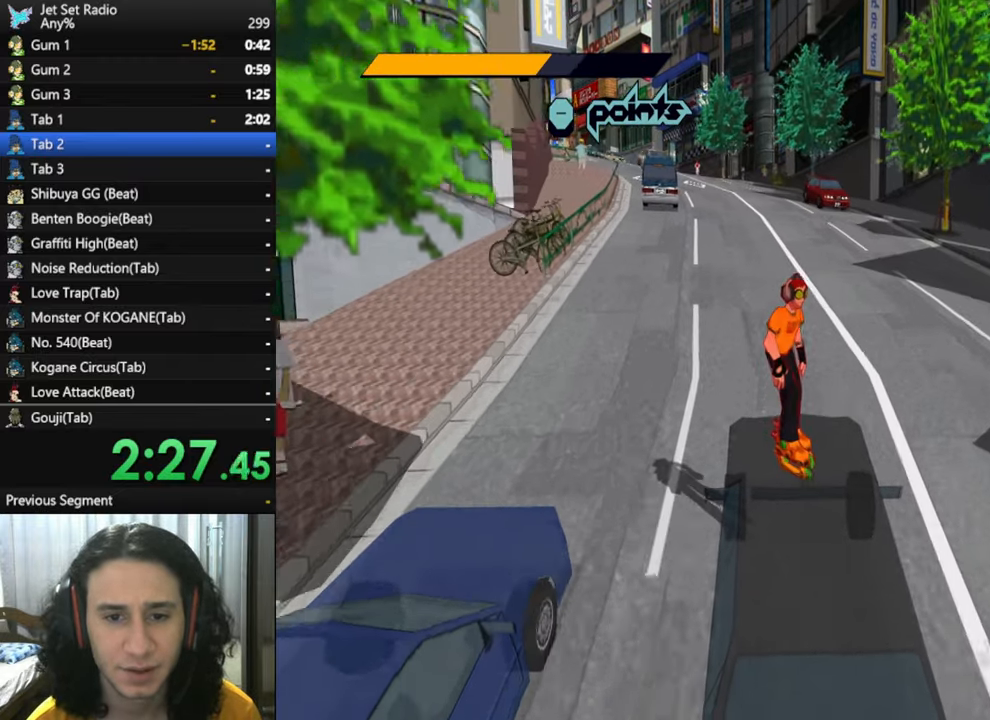
Gameplay with a controller (Xbox layout); each line is a JSON object with the inputs held at the frame after it. "button_events" lists button changes between this image and that frame as [ms after this image, input, new state], when the widget could be followed in between (sticks are given only as held states).
{"buttons": [], "left_stick": "center", "right_stick": "left", "button_events": []}
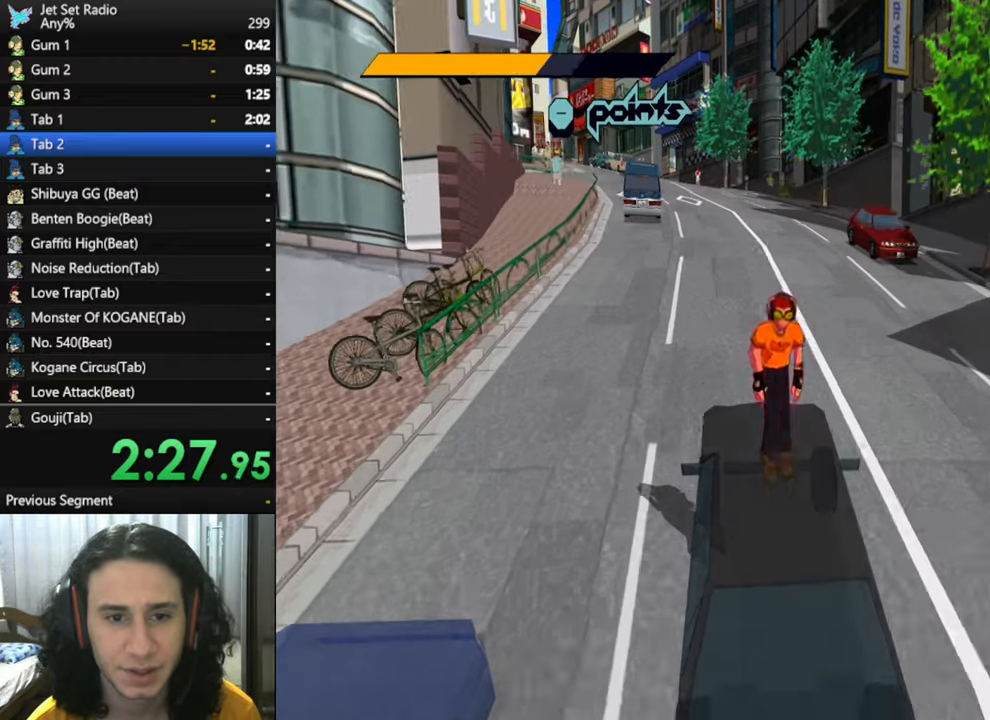
{"buttons": [], "left_stick": "center", "right_stick": "center", "button_events": []}
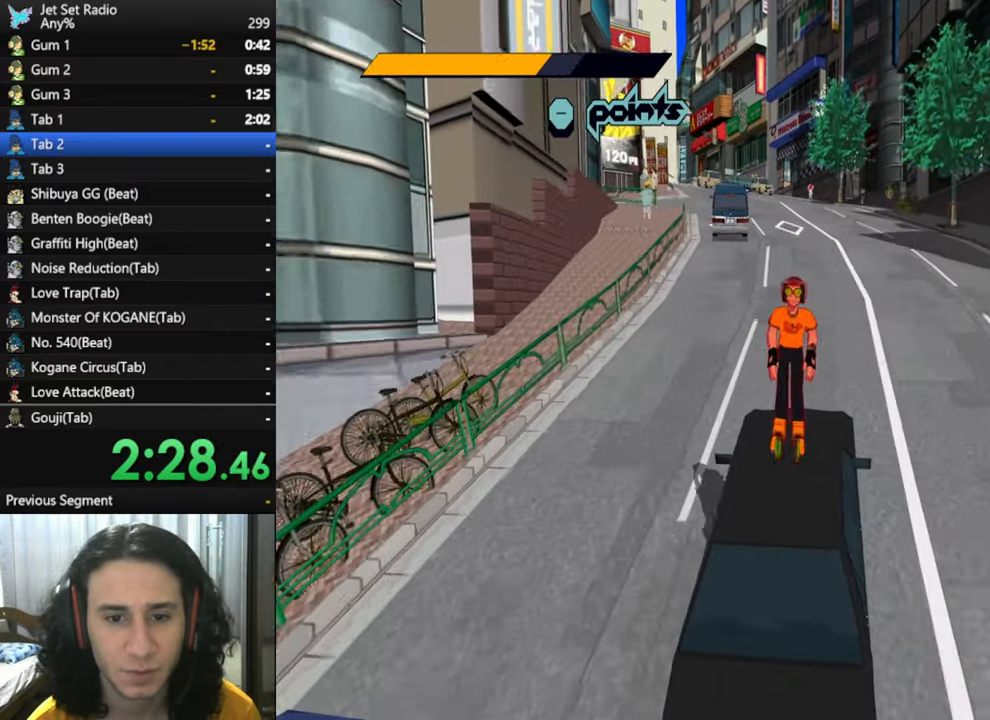
{"buttons": [], "left_stick": "center", "right_stick": "center", "button_events": []}
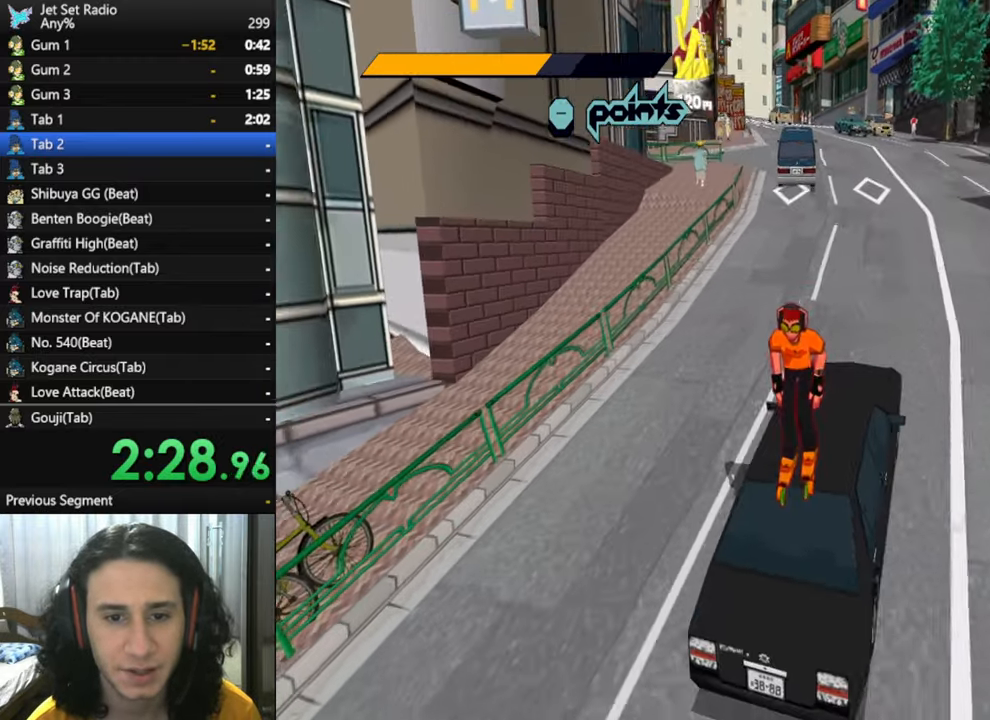
{"buttons": [], "left_stick": "up", "right_stick": "down", "button_events": []}
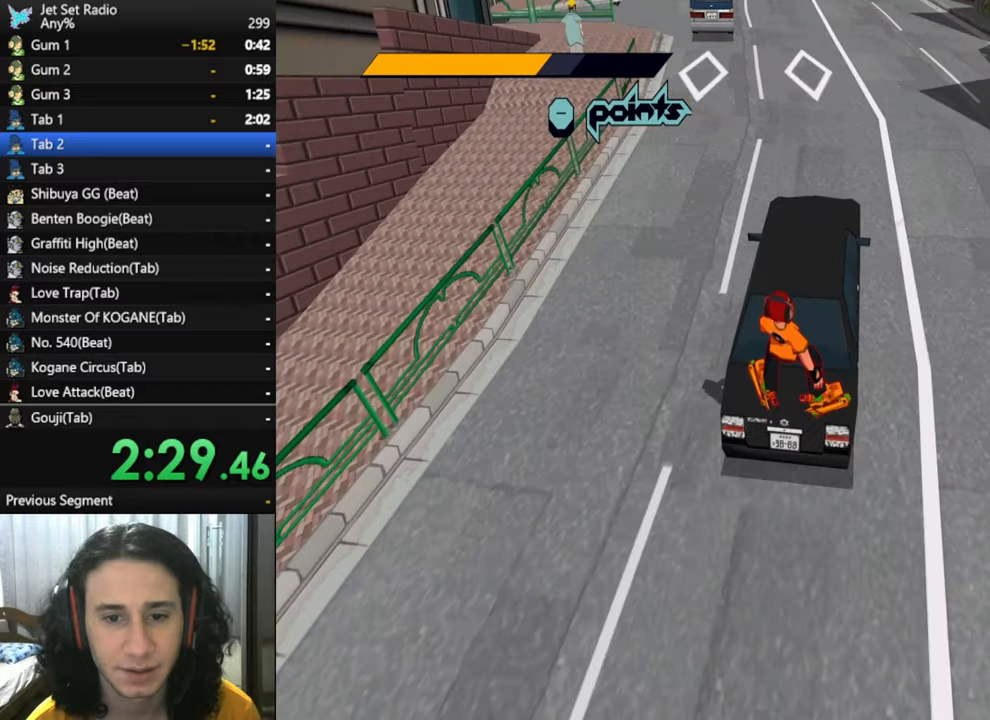
{"buttons": [], "left_stick": "up", "right_stick": "down-left", "button_events": []}
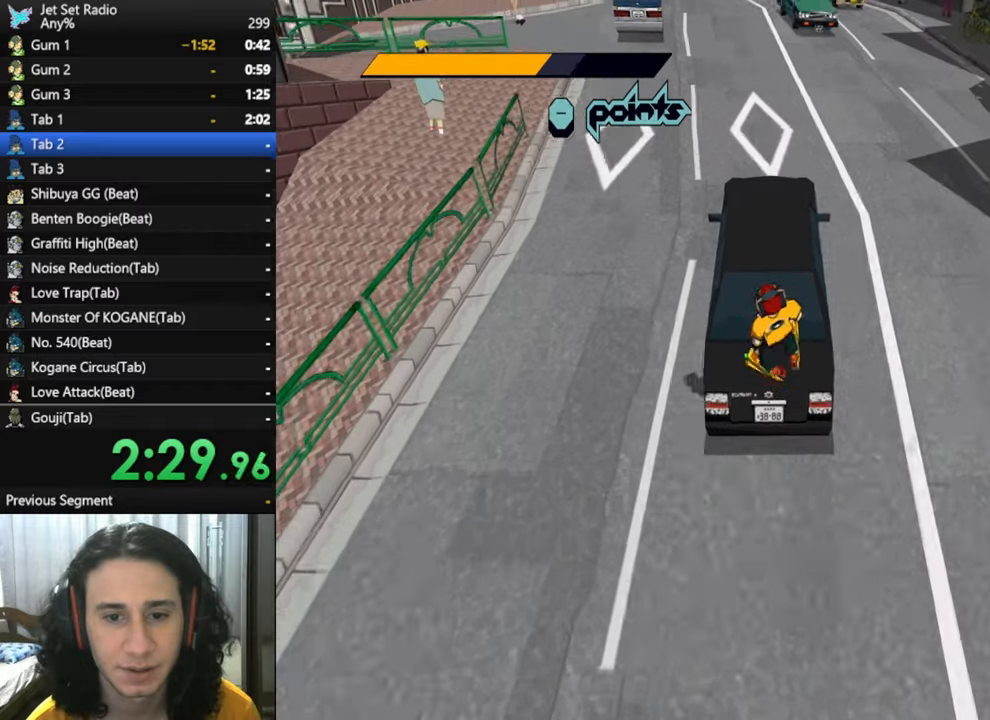
{"buttons": [], "left_stick": "up", "right_stick": "down-left", "button_events": []}
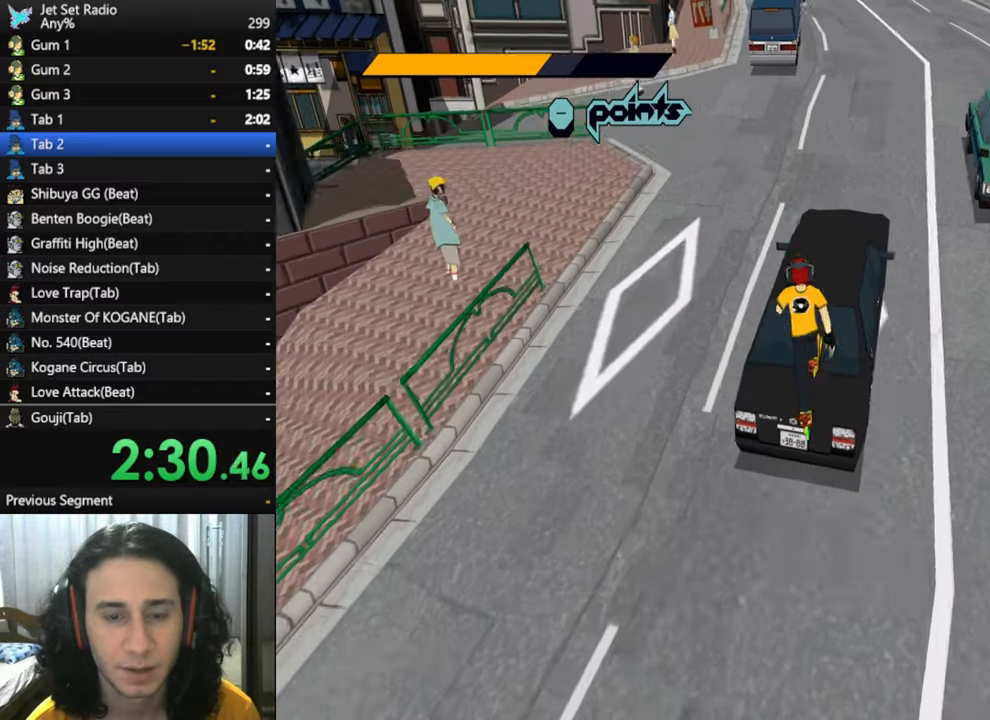
{"buttons": [], "left_stick": "up-right", "right_stick": "center", "button_events": []}
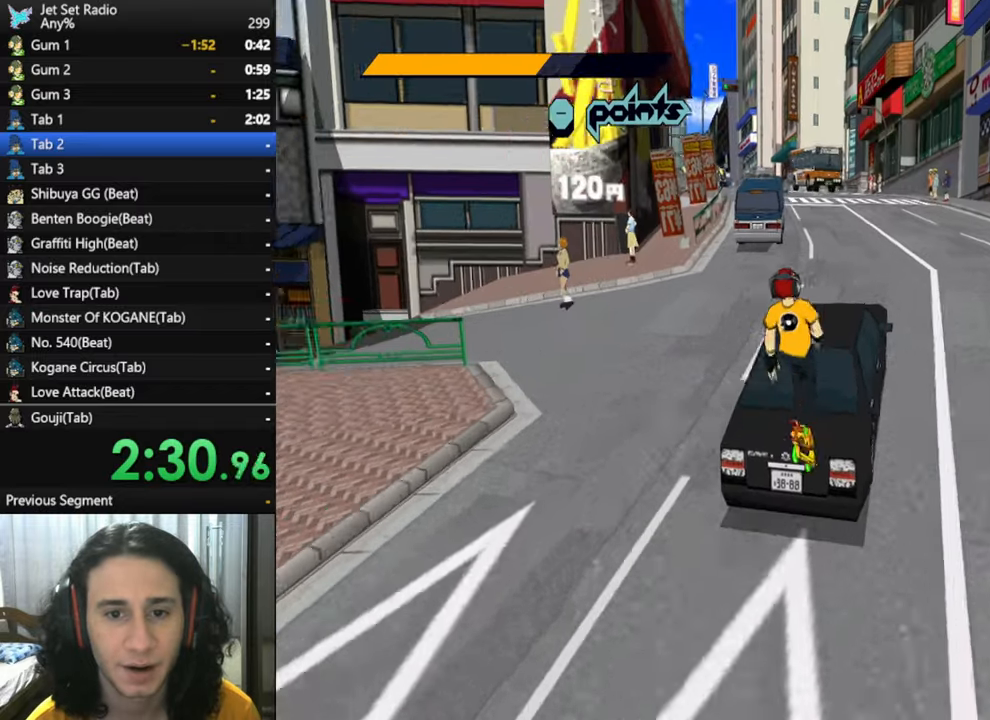
{"buttons": [], "left_stick": "up", "right_stick": "center", "button_events": []}
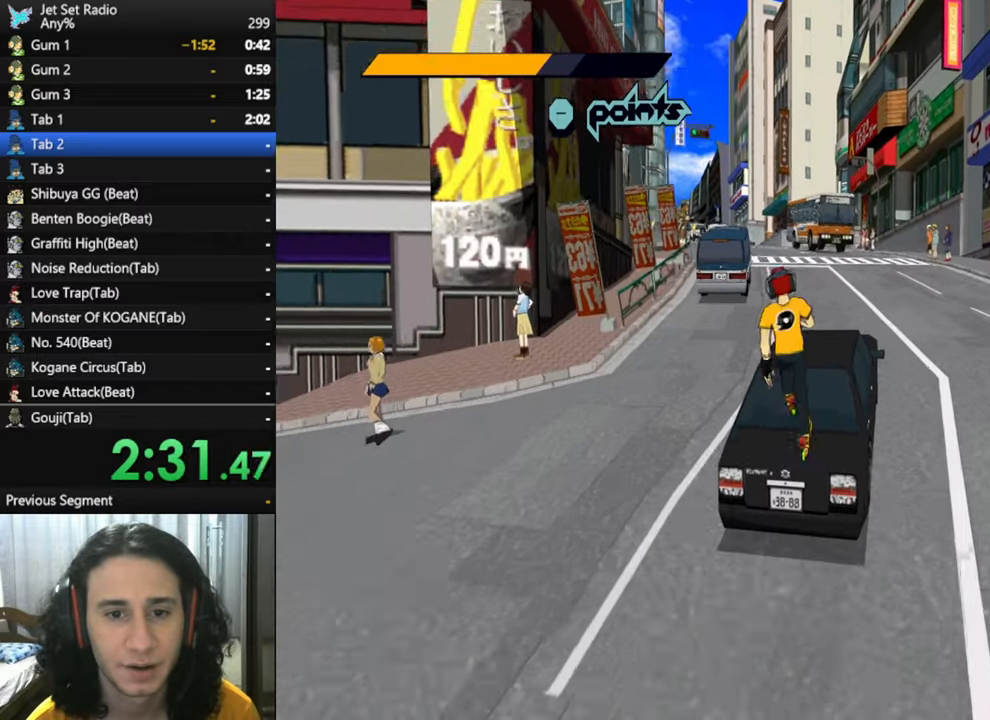
{"buttons": [], "left_stick": "up", "right_stick": "down-left", "button_events": []}
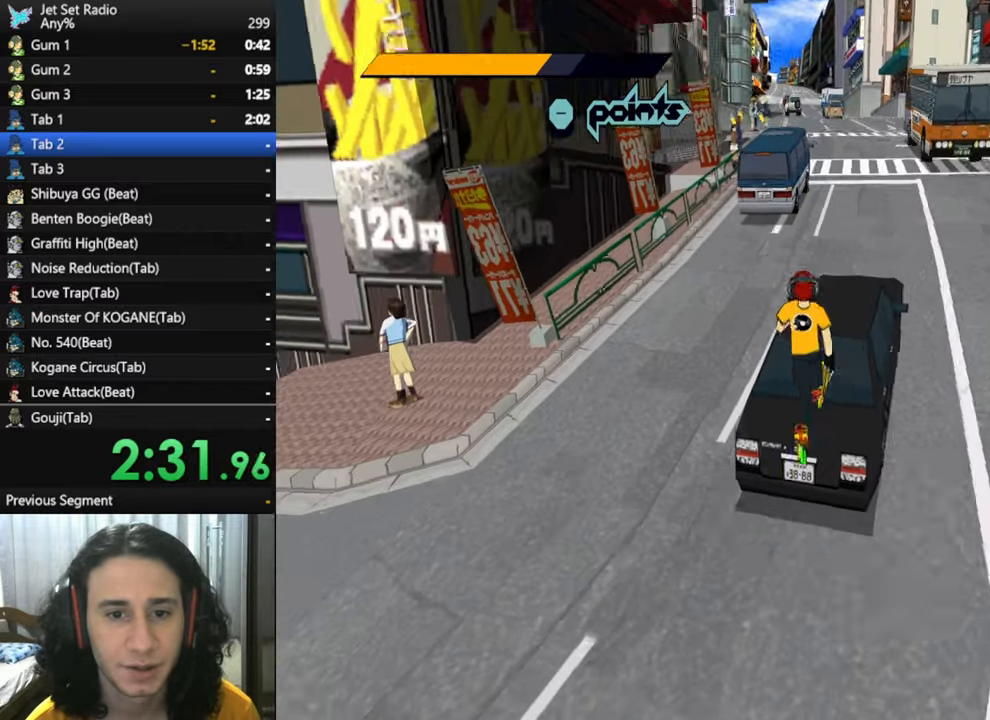
{"buttons": [], "left_stick": "up-left", "right_stick": "down-left", "button_events": []}
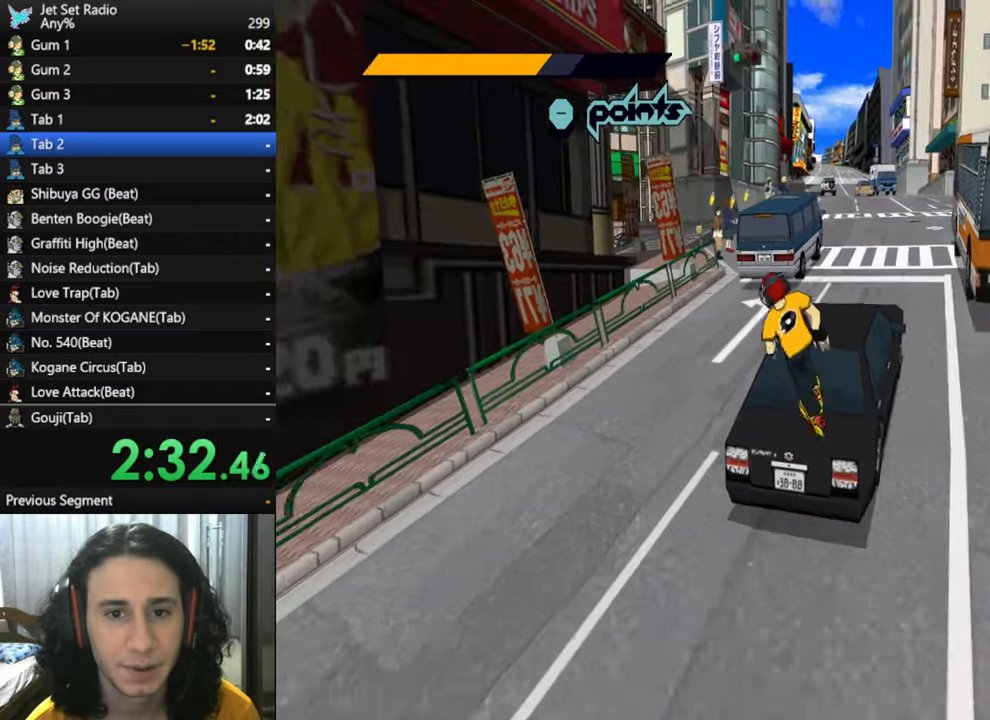
{"buttons": ["A", "R2"], "left_stick": "up-left", "right_stick": "center", "button_events": [[300, "R2", "down"], [466, "A", "down"]]}
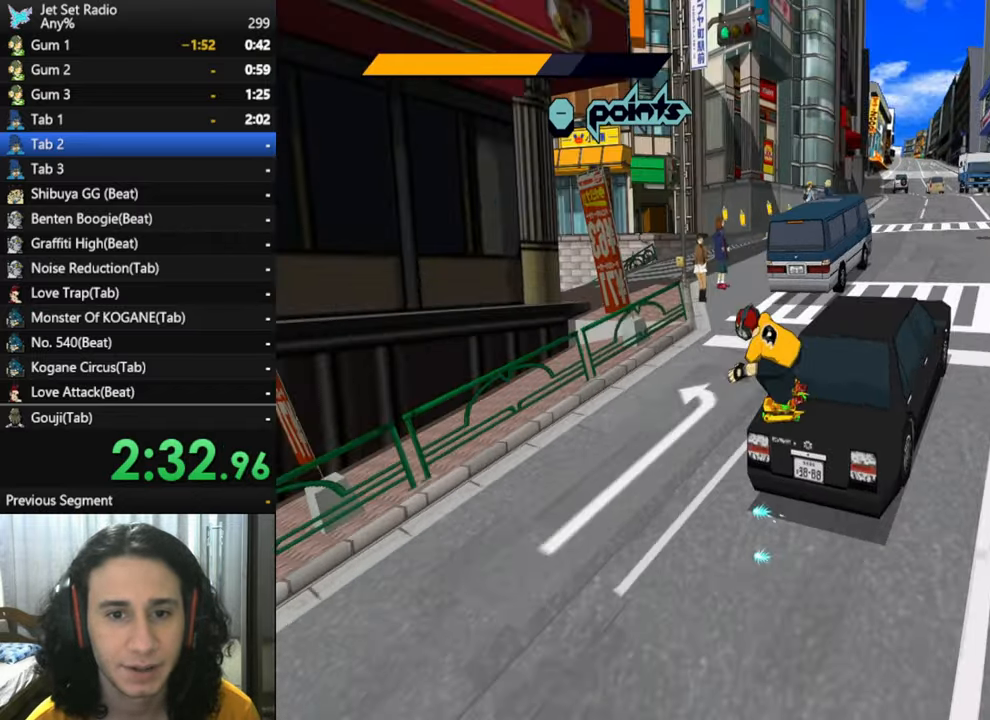
{"buttons": [], "left_stick": "left", "right_stick": "down-left", "button_events": [[83, "R2", "up"], [183, "A", "up"]]}
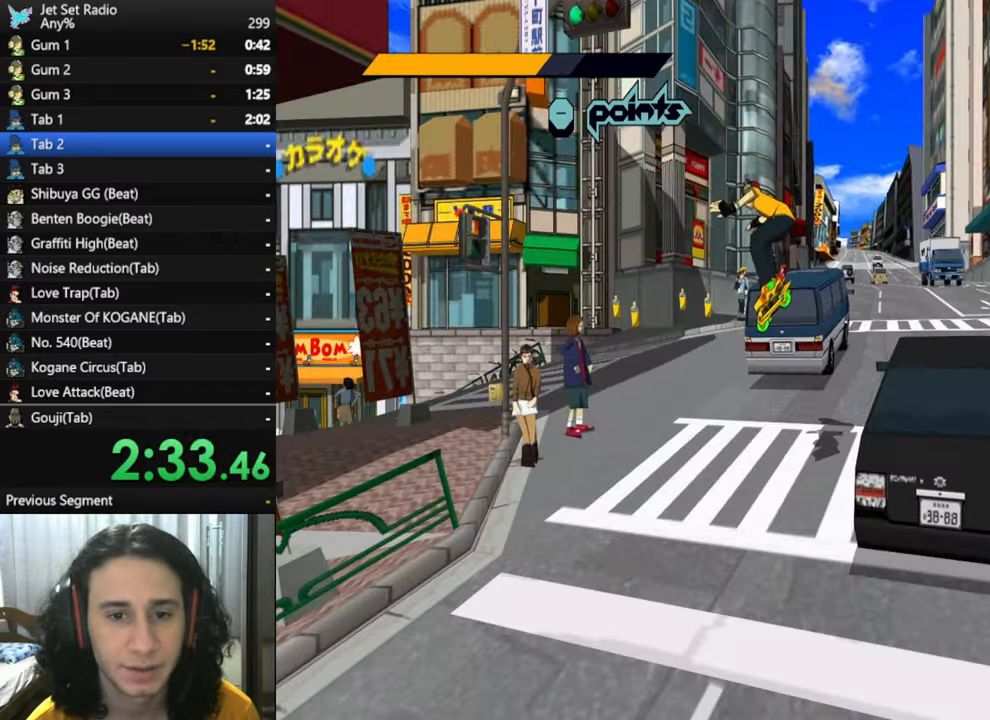
{"buttons": [], "left_stick": "up", "right_stick": "down-left", "button_events": []}
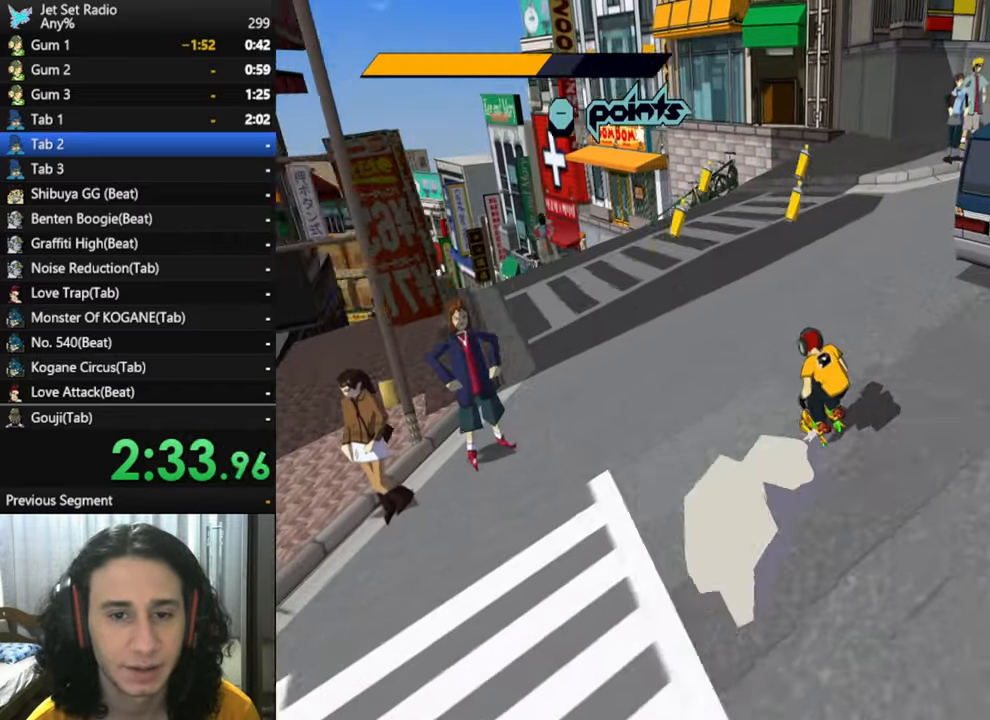
{"buttons": [], "left_stick": "up", "right_stick": "down-left", "button_events": []}
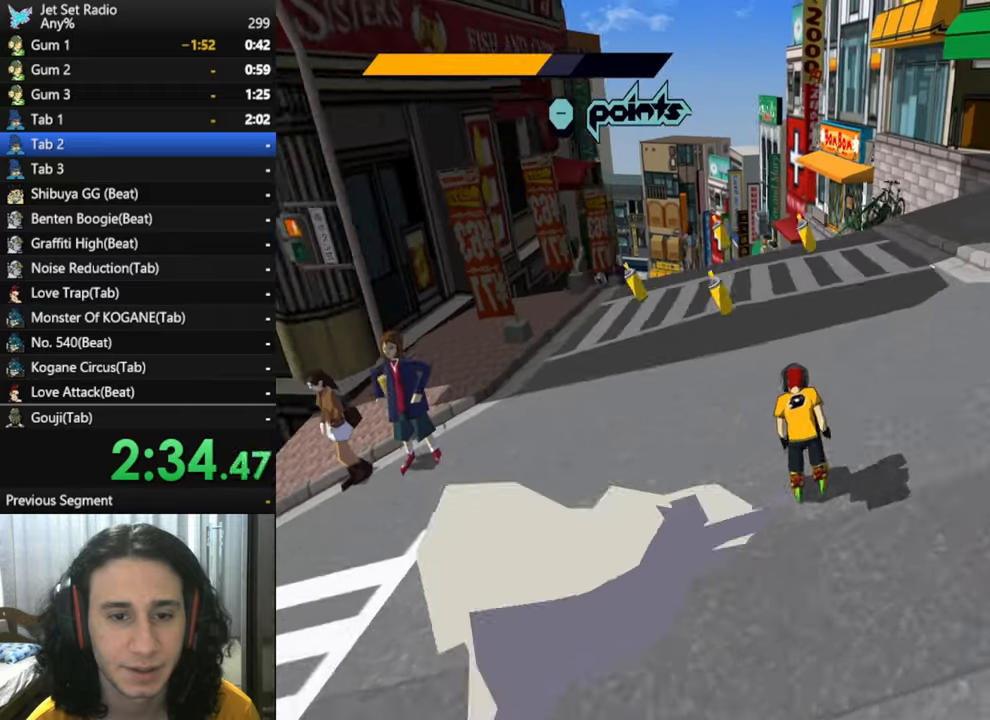
{"buttons": [], "left_stick": "up", "right_stick": "center", "button_events": []}
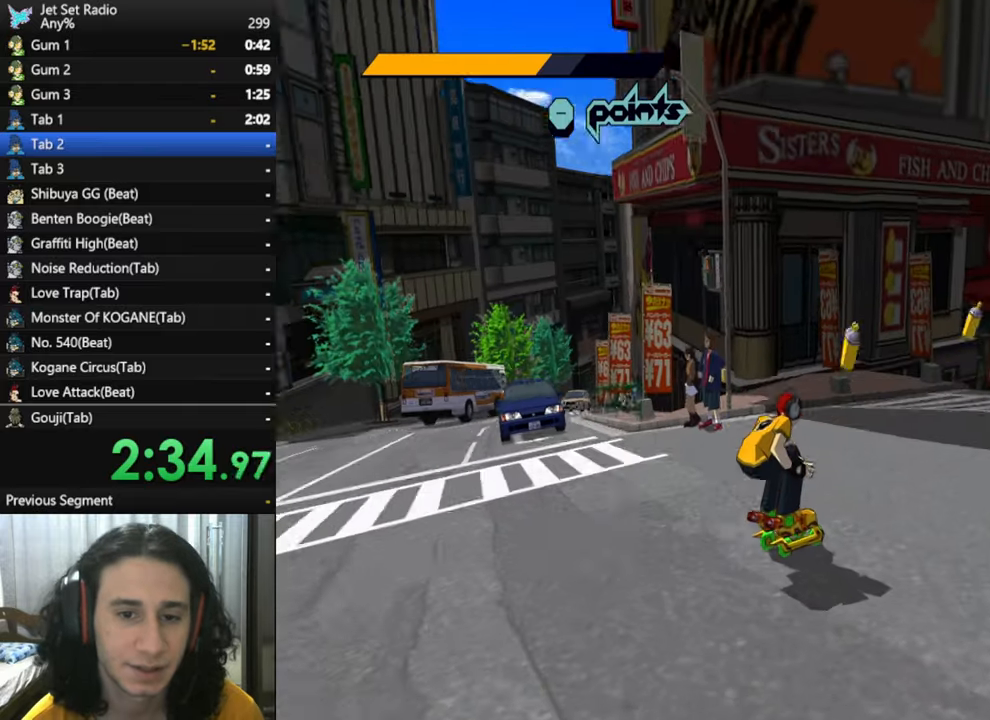
{"buttons": [], "left_stick": "up-right", "right_stick": "center", "button_events": []}
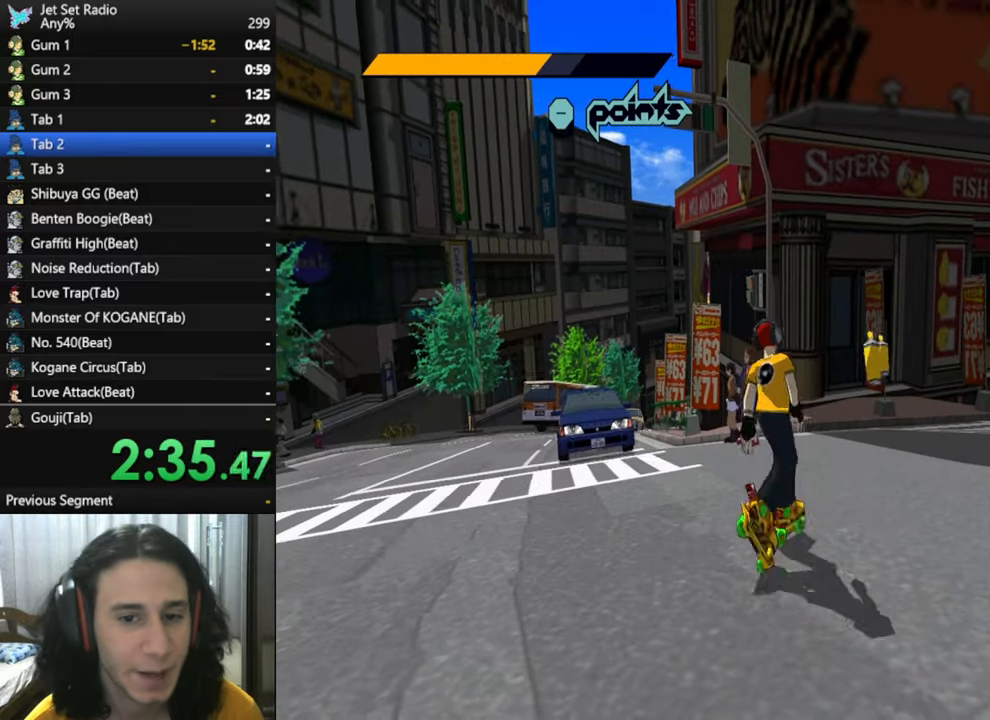
{"buttons": ["R2"], "left_stick": "up-right", "right_stick": "down-left", "button_events": [[217, "R2", "down"]]}
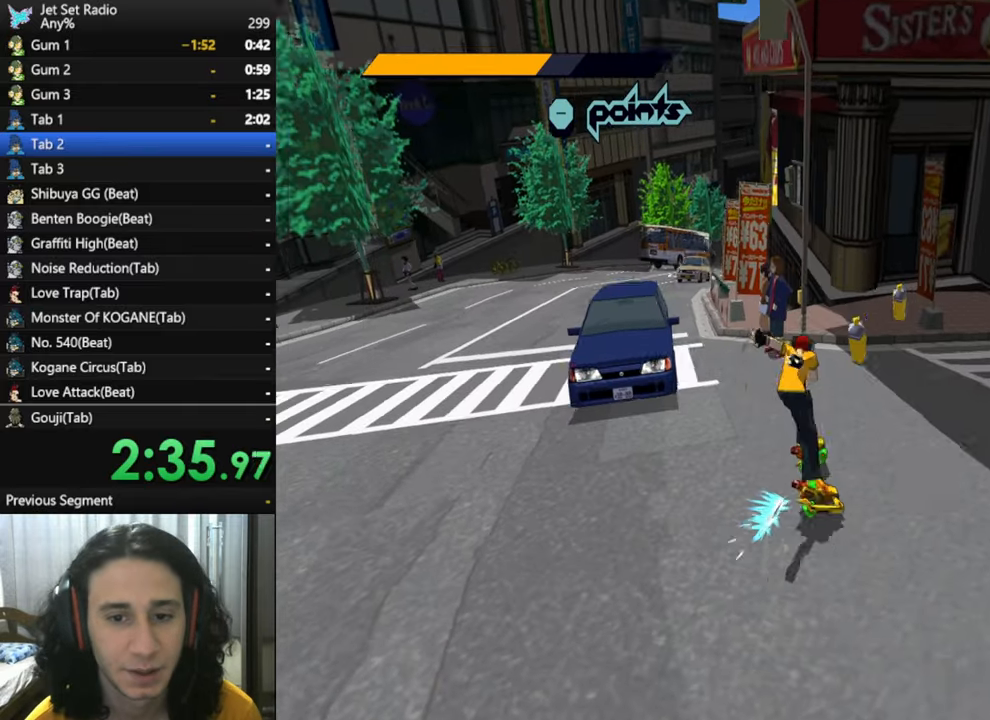
{"buttons": [], "left_stick": "up-left", "right_stick": "down-left", "button_events": [[317, "R2", "up"]]}
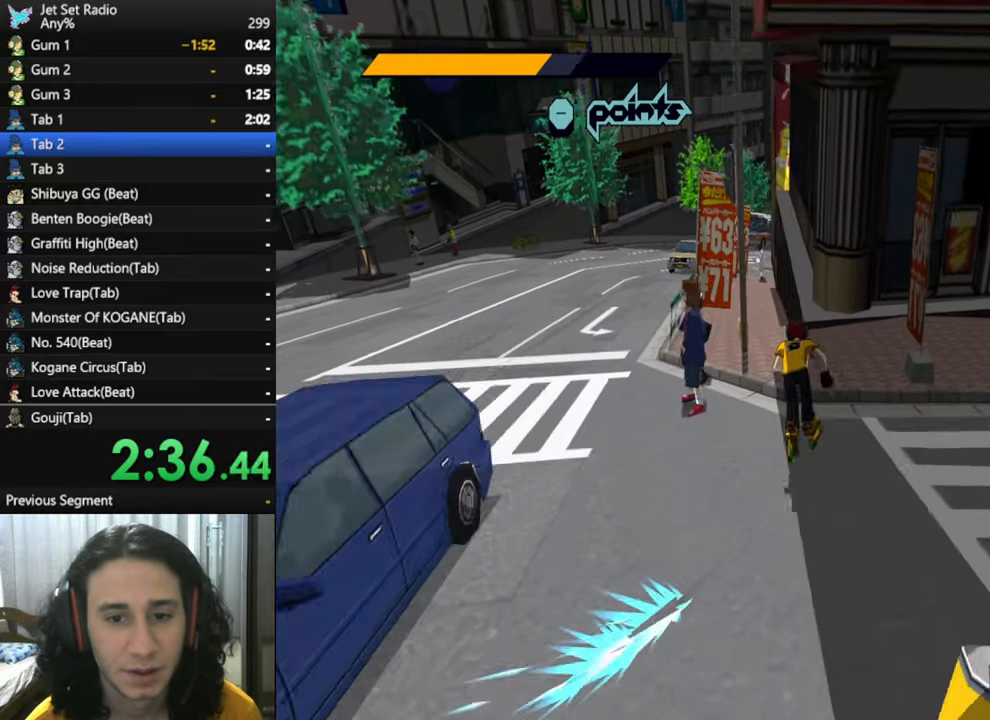
{"buttons": [], "left_stick": "up", "right_stick": "down", "button_events": []}
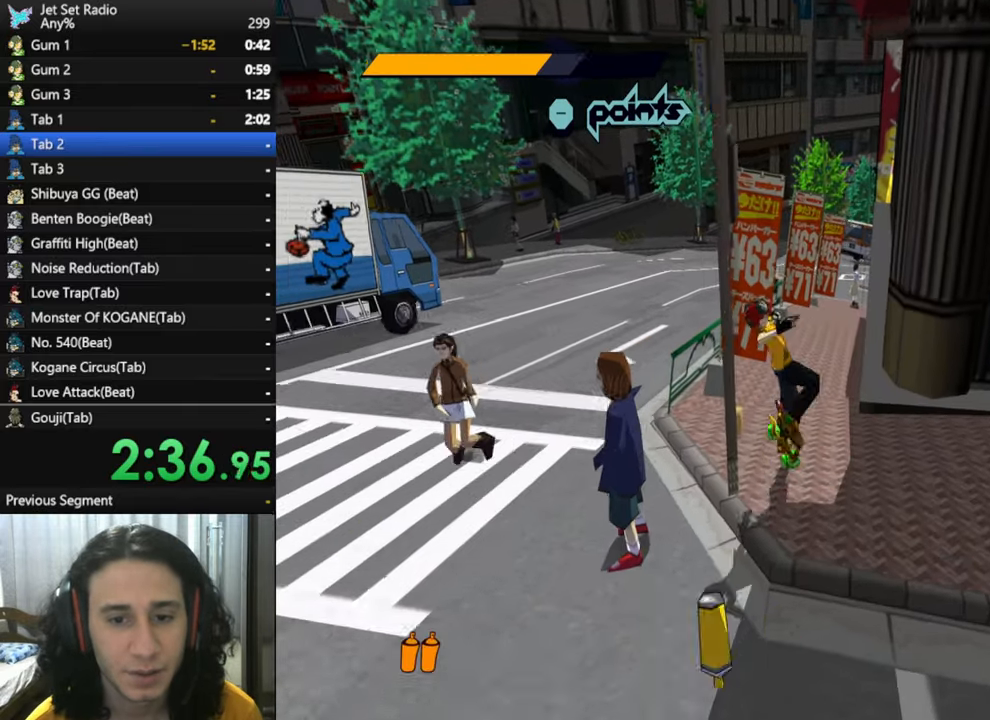
{"buttons": [], "left_stick": "up", "right_stick": "down-right", "button_events": []}
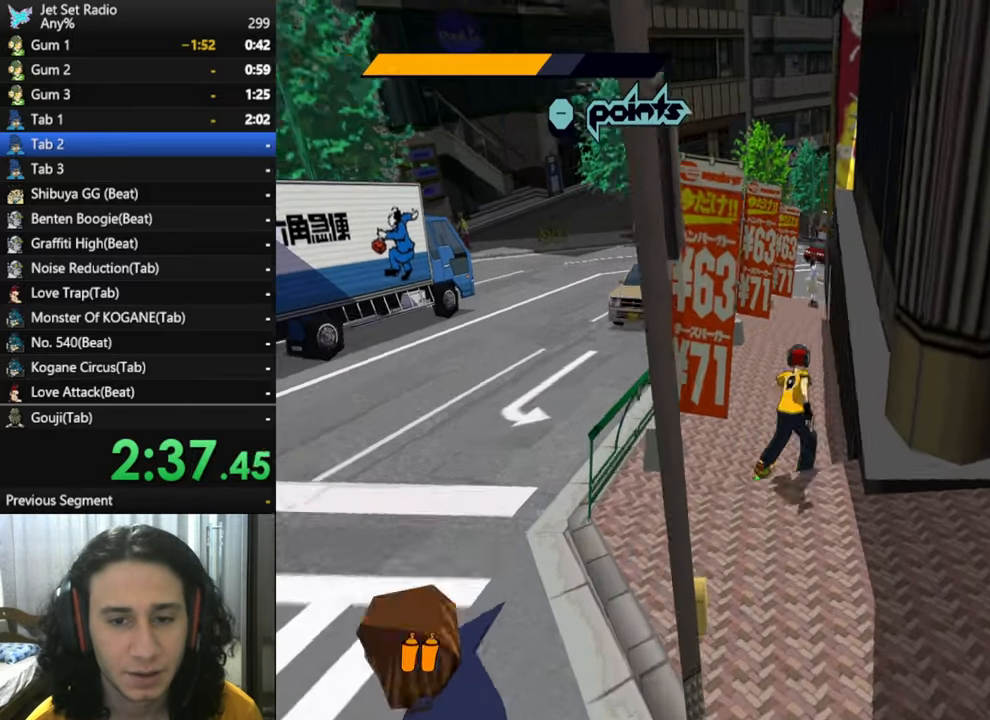
{"buttons": ["R2"], "left_stick": "up", "right_stick": "center", "button_events": [[383, "R2", "down"]]}
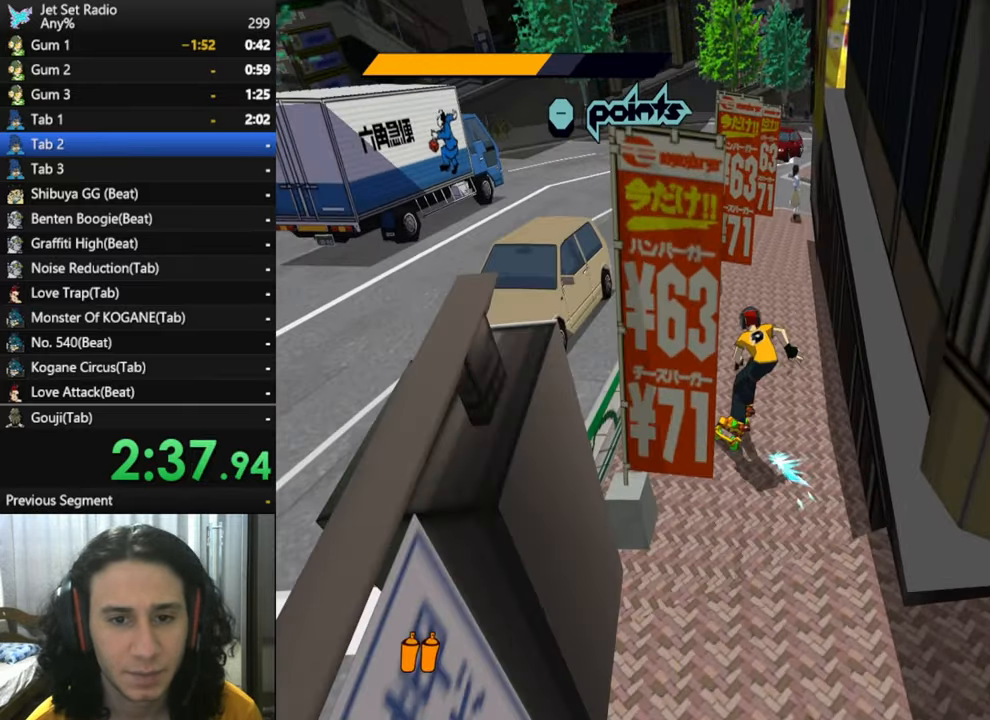
{"buttons": ["R2"], "left_stick": "up-right", "right_stick": "center", "button_events": []}
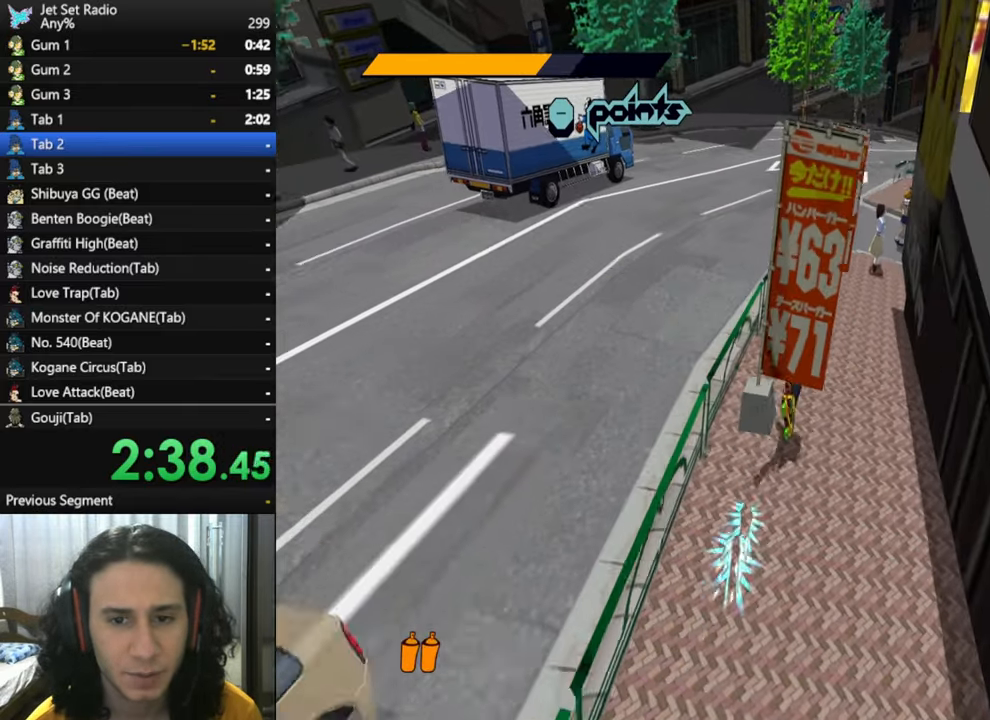
{"buttons": ["R2"], "left_stick": "up", "right_stick": "center", "button_events": []}
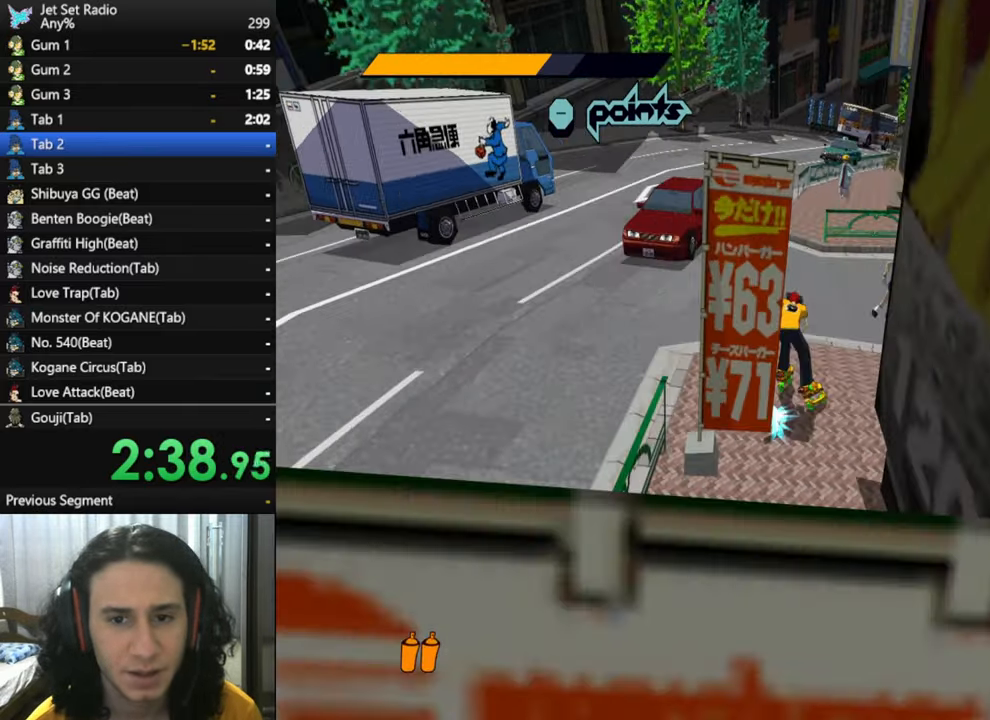
{"buttons": ["R2"], "left_stick": "up-right", "right_stick": "center", "button_events": []}
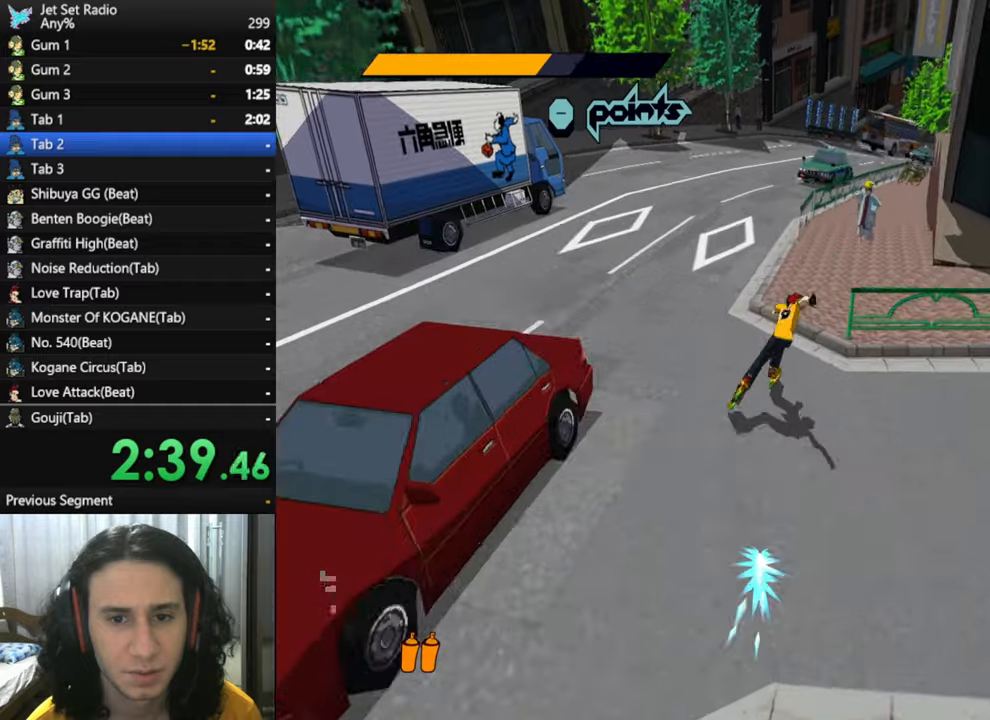
{"buttons": [], "left_stick": "up", "right_stick": "center", "button_events": [[67, "R2", "up"]]}
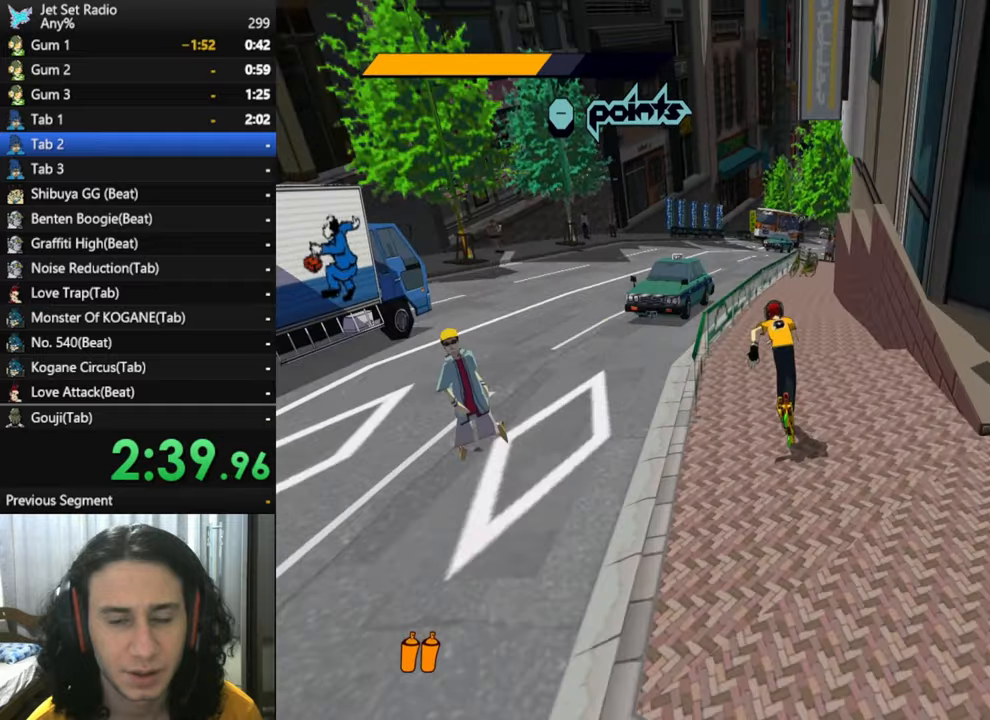
{"buttons": [], "left_stick": "up", "right_stick": "center", "button_events": []}
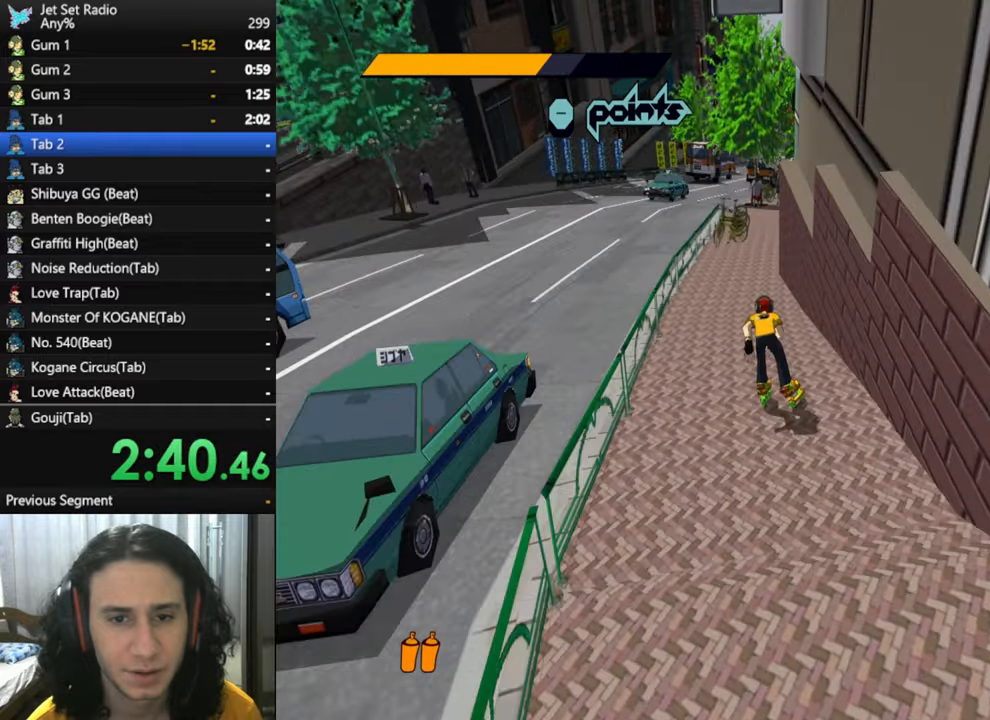
{"buttons": ["R2"], "left_stick": "up", "right_stick": "center", "button_events": [[450, "R2", "down"]]}
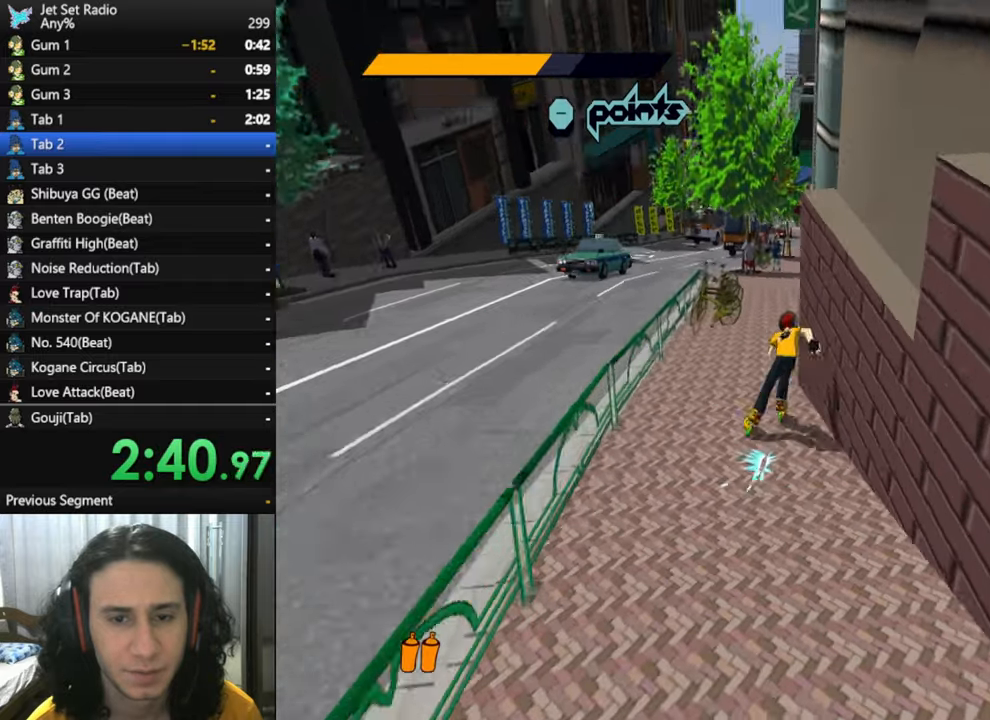
{"buttons": ["R2"], "left_stick": "up-right", "right_stick": "center", "button_events": []}
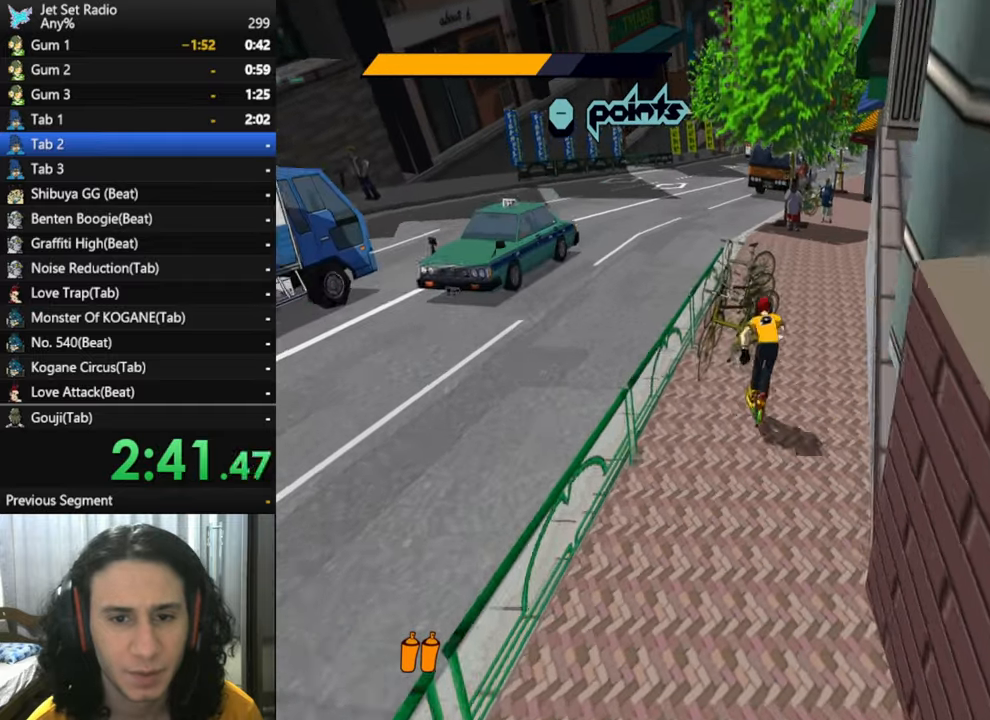
{"buttons": [], "left_stick": "center", "right_stick": "center", "button_events": [[200, "R2", "up"]]}
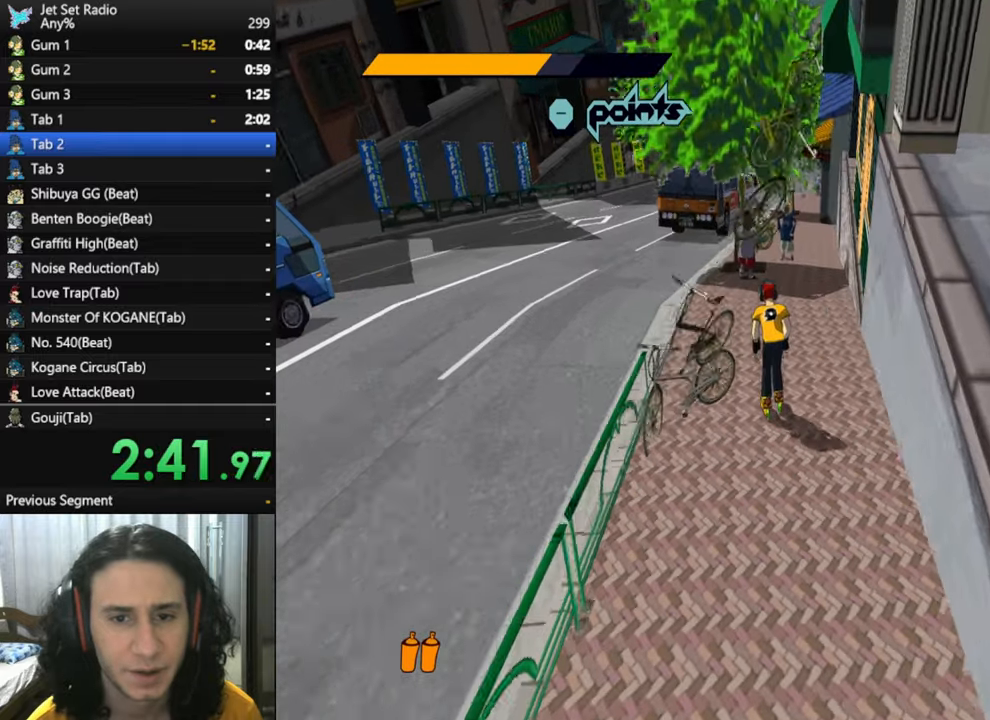
{"buttons": [], "left_stick": "center", "right_stick": "right", "button_events": []}